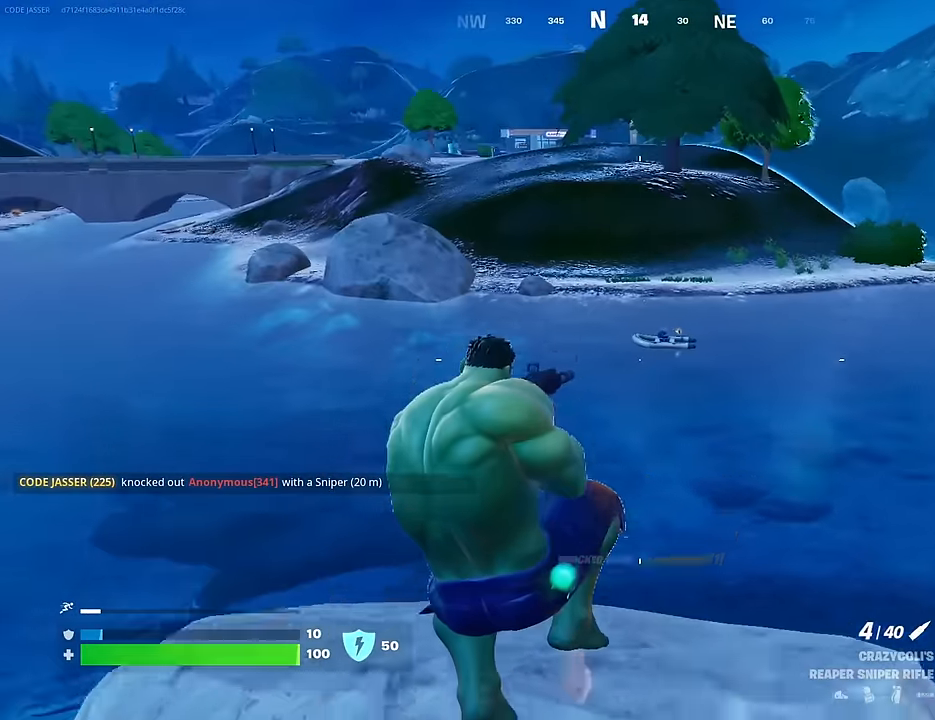
Gameplay with a controller (PlayStation layout); each line is a JSON object with the inputs held at the frame after it. "events" lists button and stick changes between this image and that frame as [ms after this image, input, new state], when the widget could be followed in between.
{"buttons": [], "left_stick": "down-right", "right_stick": "center", "events": [[17, "right_stick", "center"], [167, "R3", "down"], [267, "R3", "up"], [317, "left_stick", "down-right"]]}
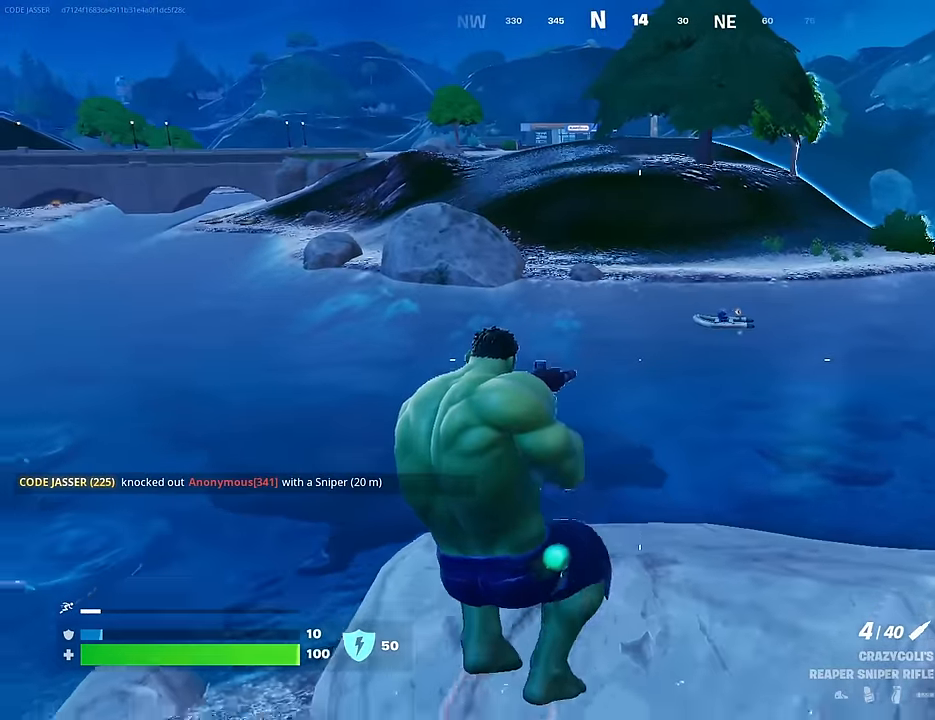
{"buttons": [], "left_stick": "up", "right_stick": "center", "events": [[117, "left_stick", "down"], [267, "left_stick", "left"], [383, "left_stick", "up"]]}
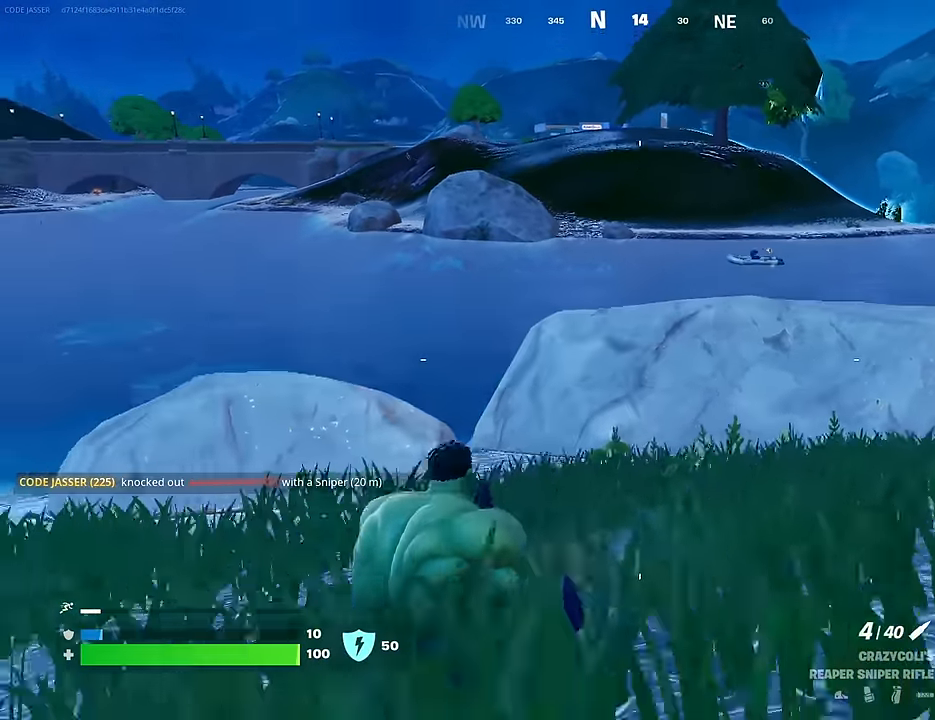
{"buttons": [], "left_stick": "up", "right_stick": "center", "events": [[100, "left_stick", "up-left"], [200, "CROSS", "down"], [200, "left_stick", "up"], [250, "CROSS", "up"]]}
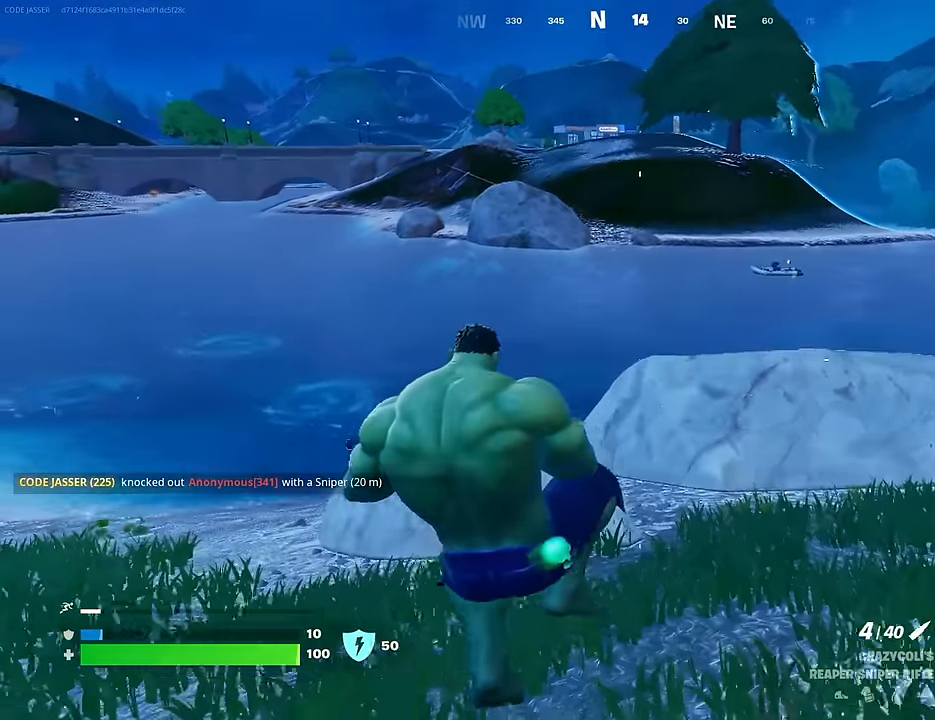
{"buttons": ["DPAD_UP"], "left_stick": "center", "right_stick": "center", "events": [[50, "left_stick", "up-left"], [250, "right_stick", "up-left"], [333, "R3", "down"], [333, "right_stick", "center"], [383, "left_stick", "center"], [417, "R3", "up"], [483, "DPAD_UP", "down"]]}
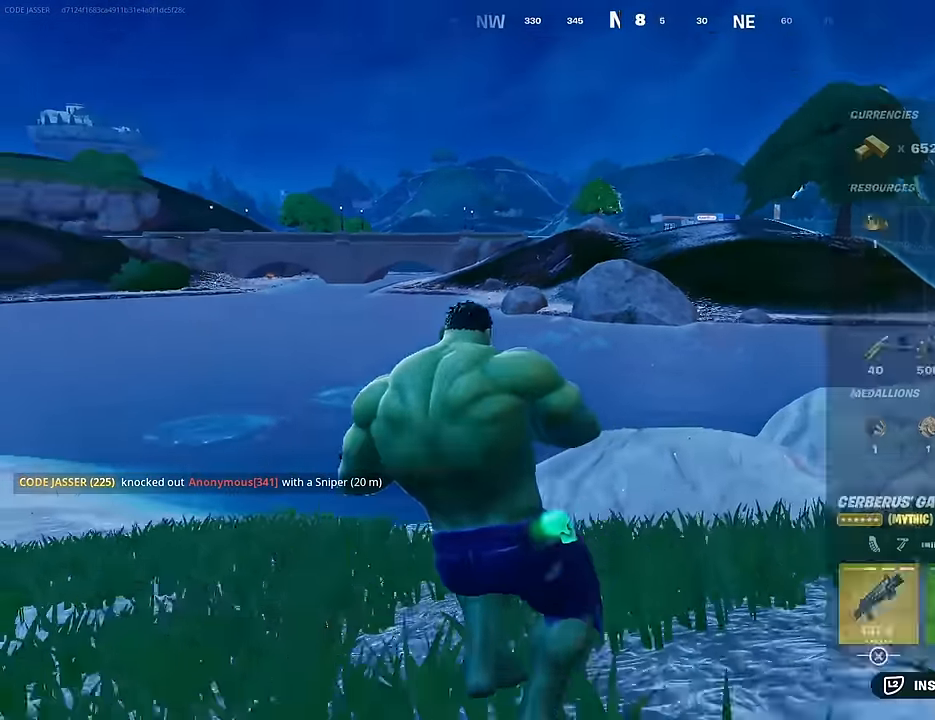
{"buttons": [], "left_stick": "center", "right_stick": "center", "events": [[67, "DPAD_UP", "up"], [167, "DPAD_UP", "down"], [250, "DPAD_UP", "up"], [367, "DPAD_UP", "down"], [433, "DPAD_UP", "up"]]}
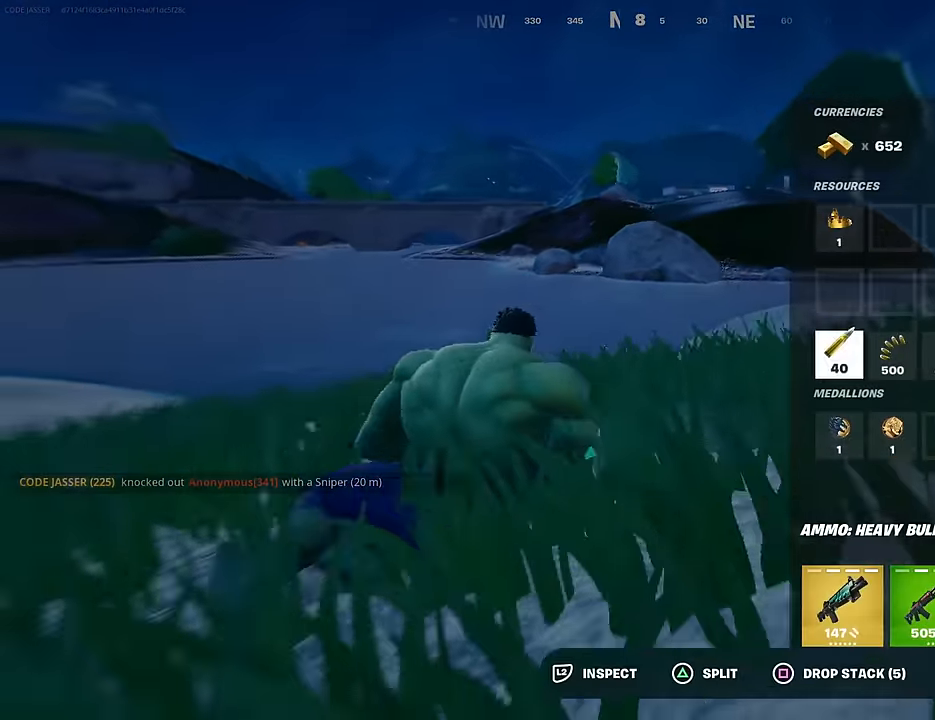
{"buttons": ["R3"], "left_stick": "down", "right_stick": "center", "events": [[17, "DPAD_UP", "down"], [100, "DPAD_UP", "up"], [117, "SQUARE", "down"], [217, "SQUARE", "up"], [267, "left_stick", "down"], [283, "CIRCLE", "down"], [350, "CIRCLE", "up"], [483, "R3", "down"]]}
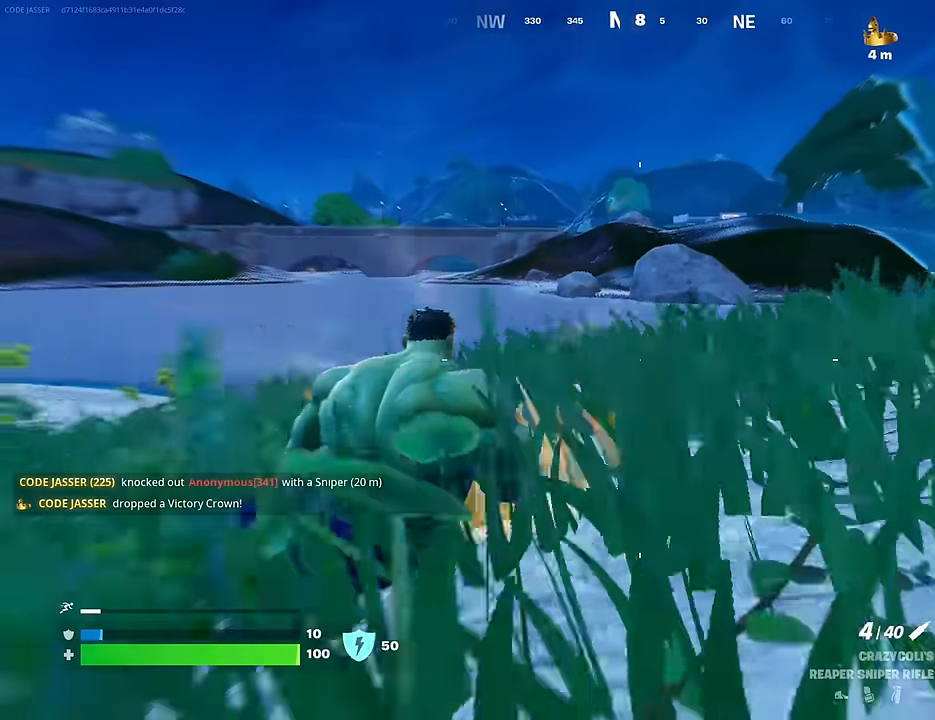
{"buttons": [], "left_stick": "down", "right_stick": "center", "events": [[33, "R3", "up"]]}
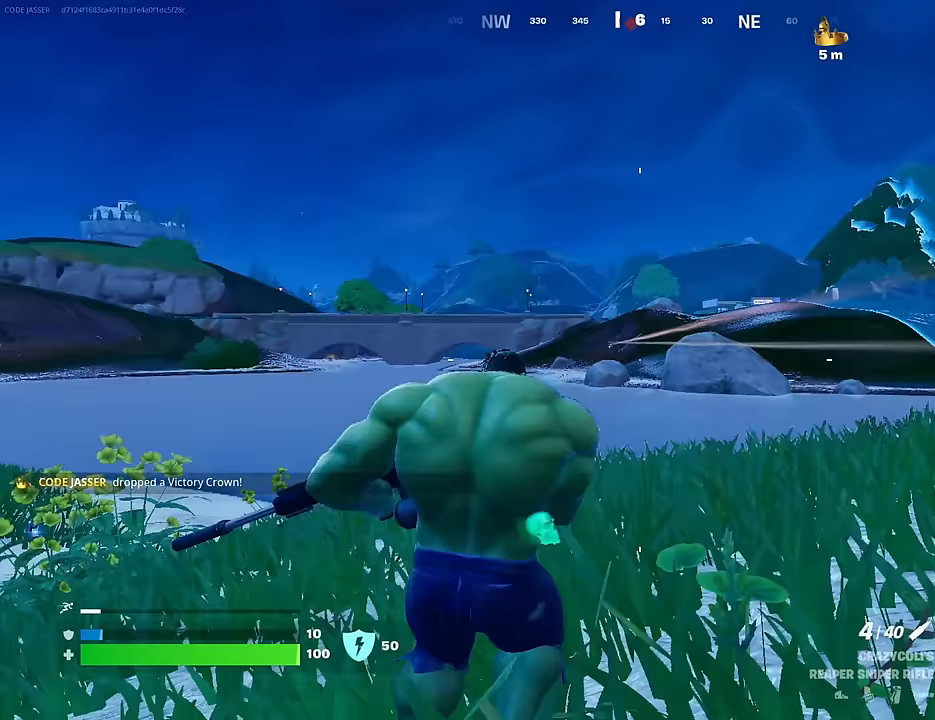
{"buttons": ["L2"], "left_stick": "down", "right_stick": "center", "events": [[83, "right_stick", "up-left"], [100, "L2", "down"], [167, "right_stick", "center"], [283, "right_stick", "down-right"], [417, "right_stick", "center"]]}
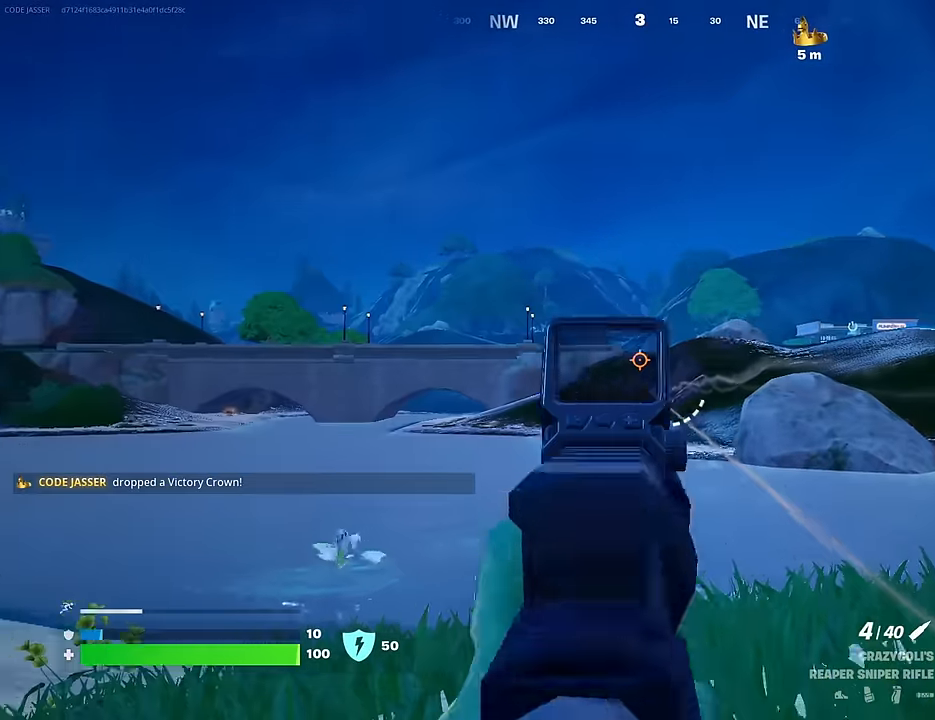
{"buttons": ["L2"], "left_stick": "down", "right_stick": "center", "events": [[17, "right_stick", "down-right"], [100, "right_stick", "center"]]}
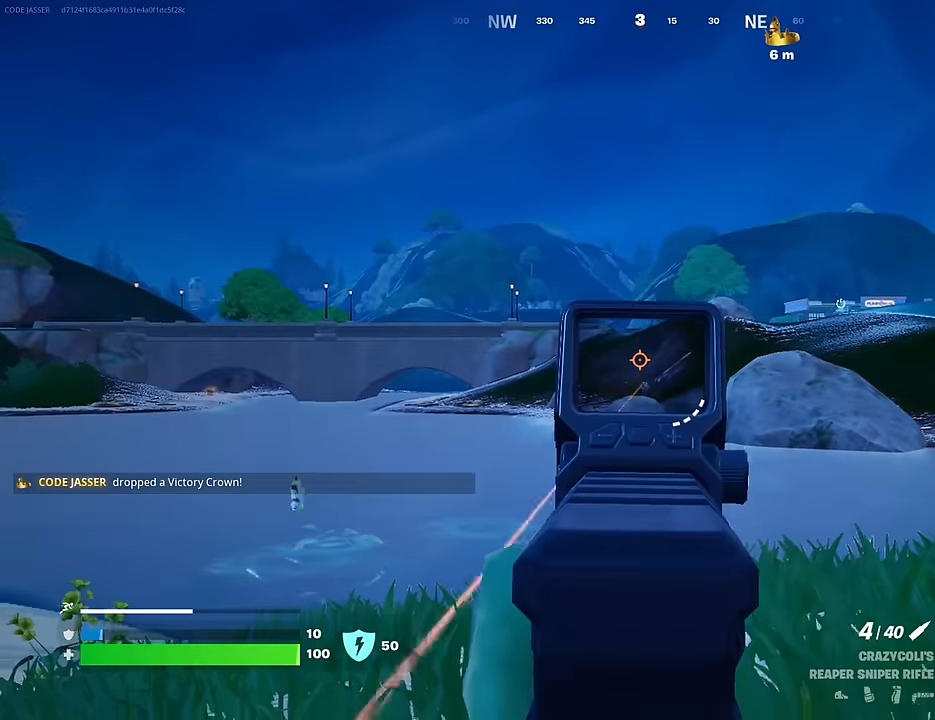
{"buttons": [], "left_stick": "right", "right_stick": "center", "events": [[133, "left_stick", "down-right"], [183, "right_stick", "down"], [250, "left_stick", "right"], [283, "R2", "down"], [317, "right_stick", "center"], [333, "L2", "up"], [367, "right_stick", "down-right"], [383, "R2", "up"], [500, "right_stick", "center"]]}
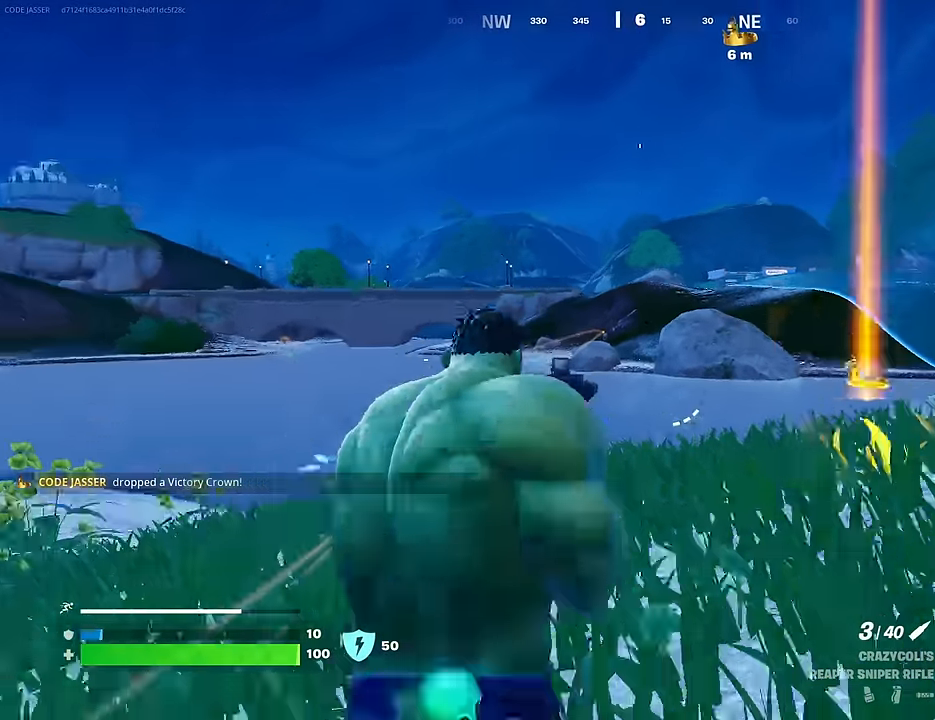
{"buttons": [], "left_stick": "down-left", "right_stick": "center", "events": [[300, "left_stick", "down"], [350, "left_stick", "down-left"]]}
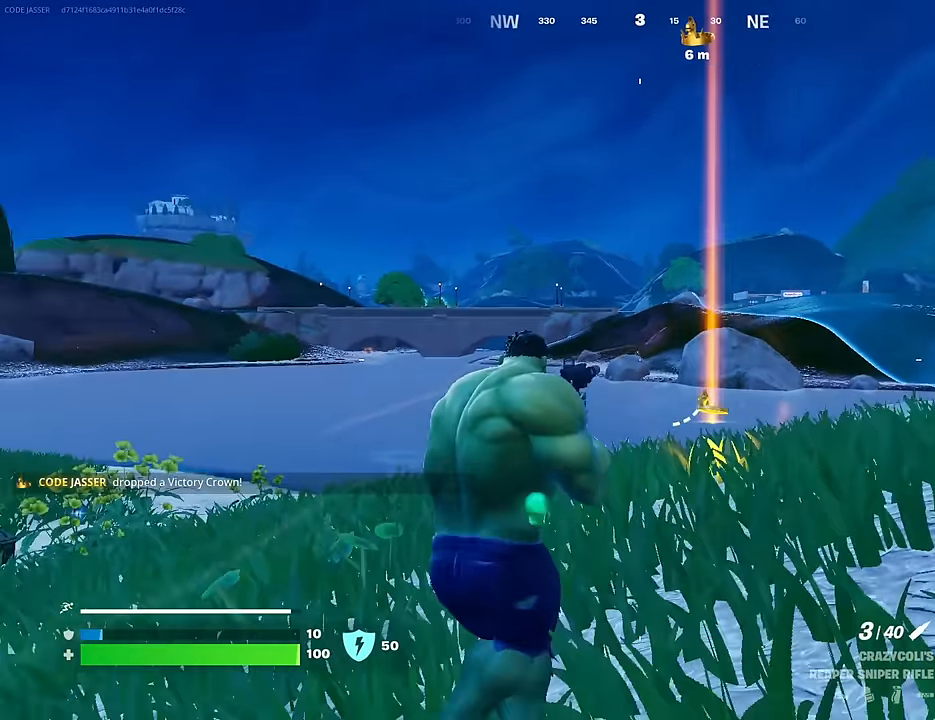
{"buttons": [], "left_stick": "right", "right_stick": "center", "events": [[33, "R3", "down"], [117, "R3", "up"], [150, "left_stick", "down"], [250, "left_stick", "down-right"], [333, "R3", "down"], [417, "R3", "up"], [450, "left_stick", "right"]]}
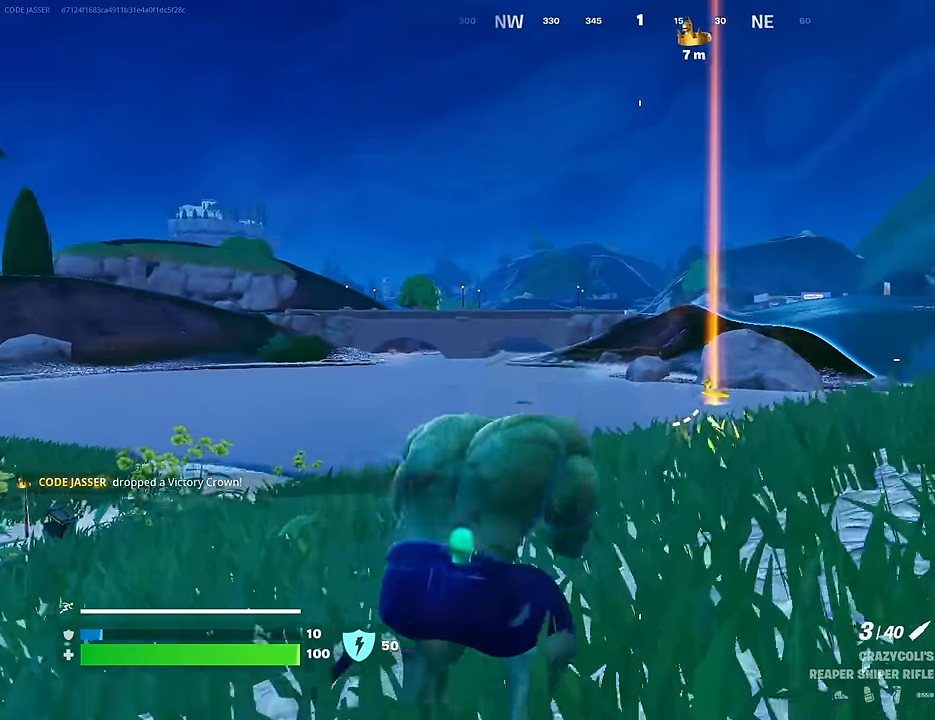
{"buttons": ["L2"], "left_stick": "up-right", "right_stick": "up-left", "events": [[117, "L2", "down"], [350, "right_stick", "up-left"], [400, "left_stick", "up-right"]]}
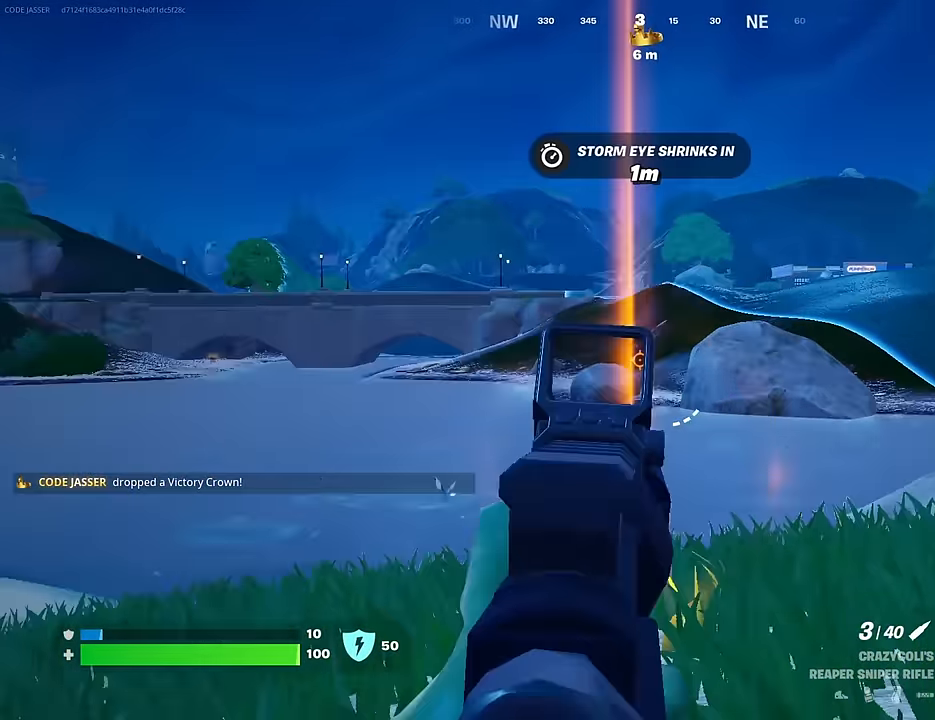
{"buttons": ["L2"], "left_stick": "up-left", "right_stick": "down", "events": [[17, "right_stick", "center"], [300, "left_stick", "up"], [467, "left_stick", "up-left"], [500, "right_stick", "down"]]}
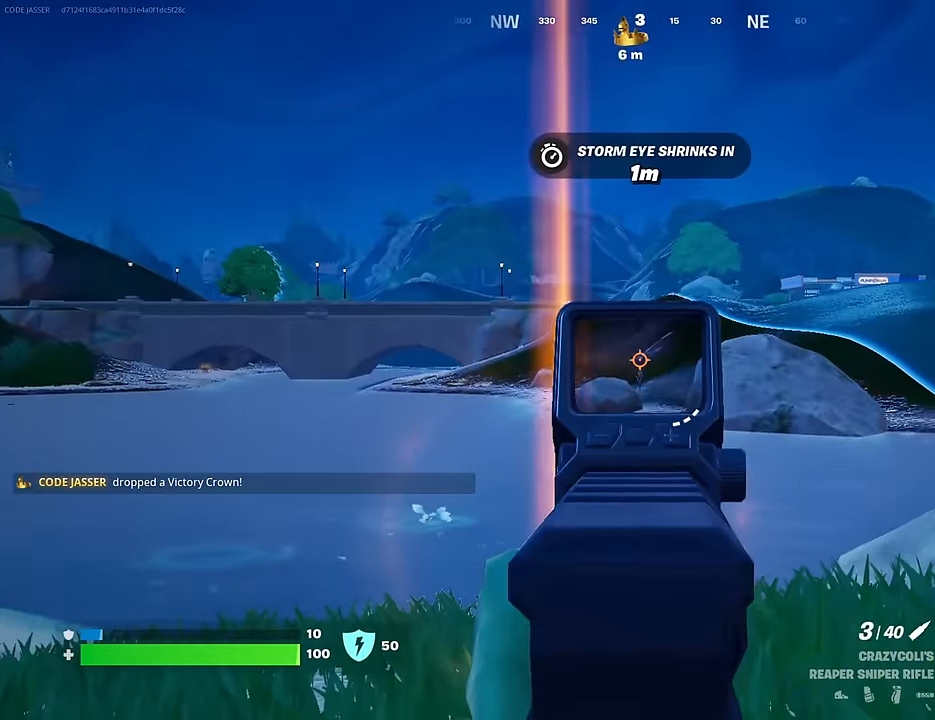
{"buttons": [], "left_stick": "center", "right_stick": "center", "events": [[33, "R2", "down"], [33, "R3", "down"], [83, "L2", "up"], [150, "R2", "up"], [217, "R3", "up"], [283, "right_stick", "center"], [317, "left_stick", "center"]]}
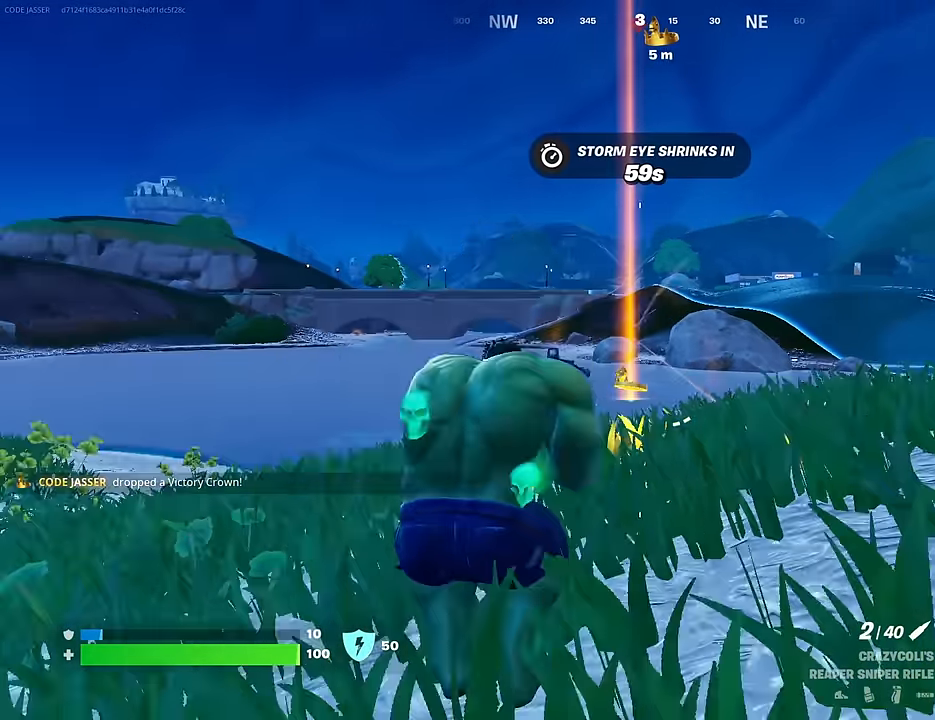
{"buttons": ["L2"], "left_stick": "center", "right_stick": "center", "events": [[500, "L2", "down"]]}
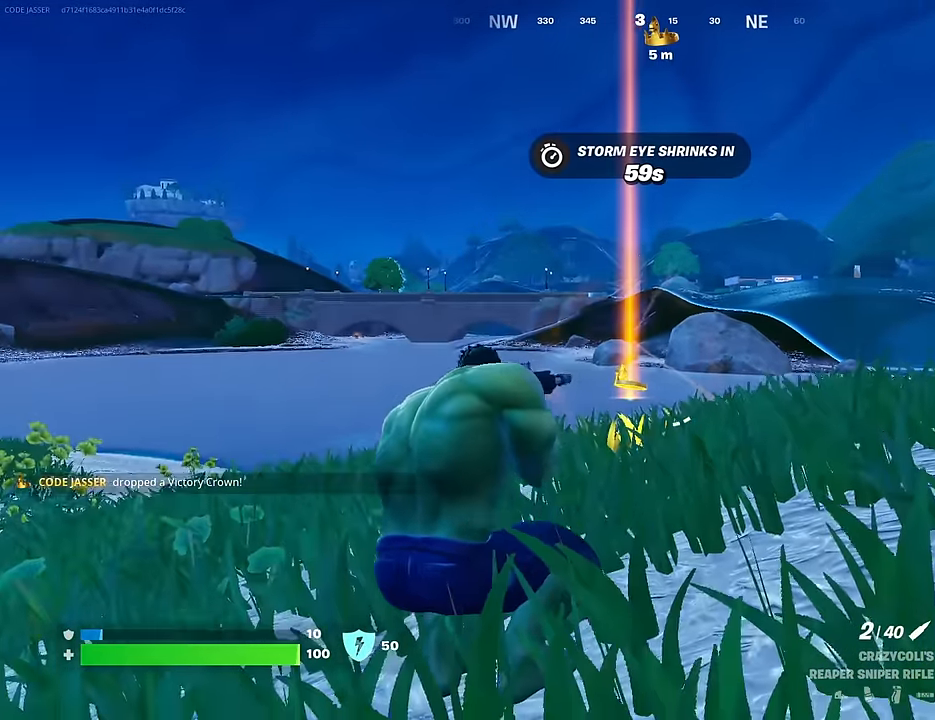
{"buttons": ["L2"], "left_stick": "center", "right_stick": "center", "events": [[17, "R3", "down"], [100, "R3", "up"], [400, "right_stick", "up"], [500, "right_stick", "center"]]}
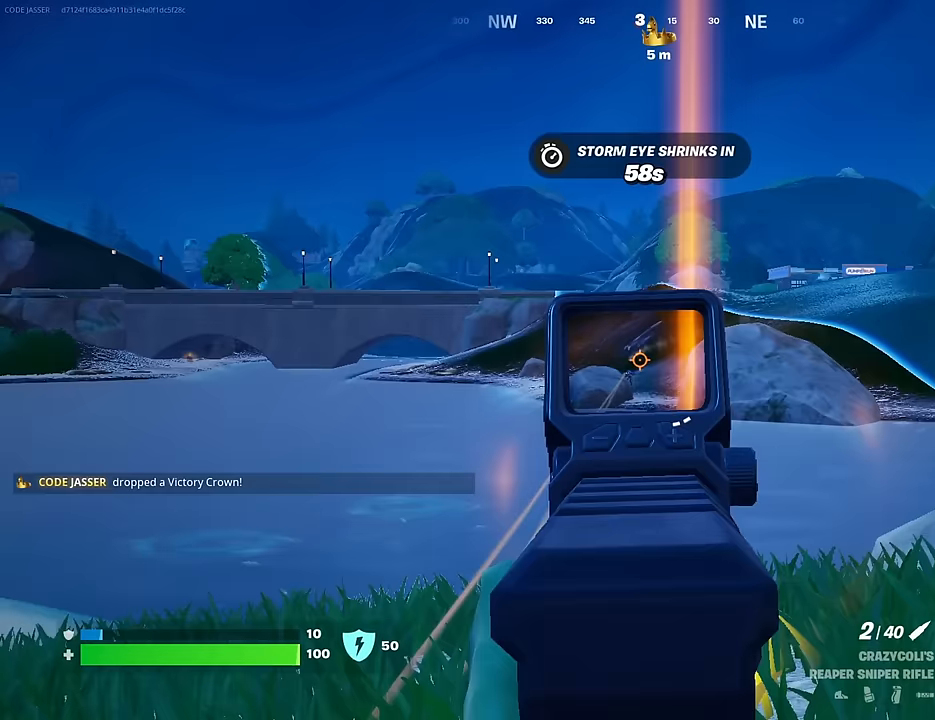
{"buttons": ["L2"], "left_stick": "center", "right_stick": "center", "events": [[117, "right_stick", "down"], [183, "right_stick", "center"]]}
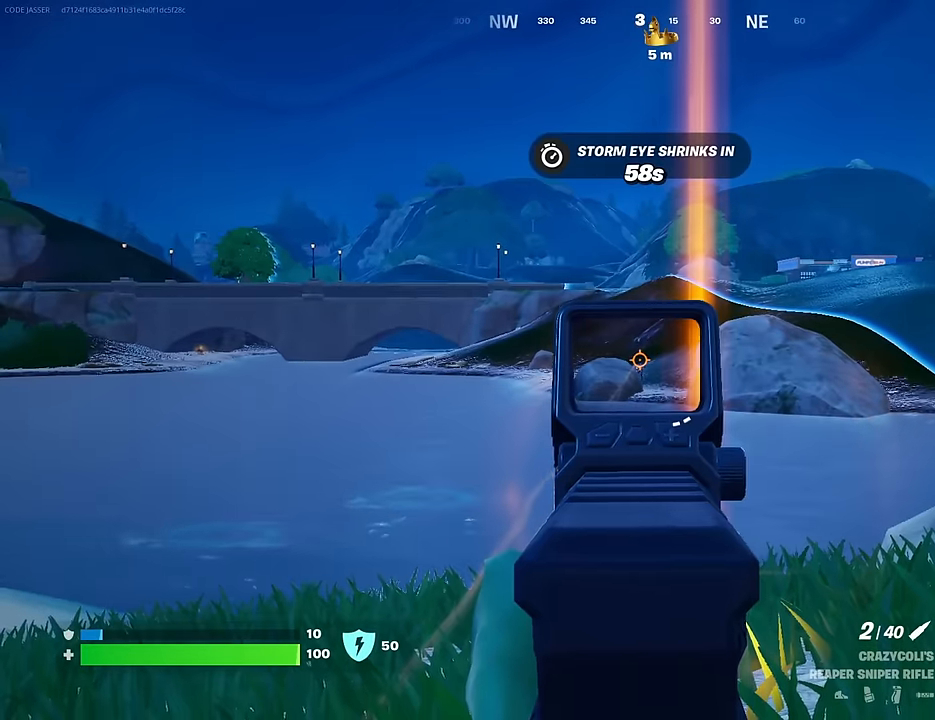
{"buttons": [], "left_stick": "center", "right_stick": "center", "events": [[233, "R3", "down"], [250, "R2", "down"], [283, "L2", "up"], [317, "R3", "up"], [350, "R2", "up"]]}
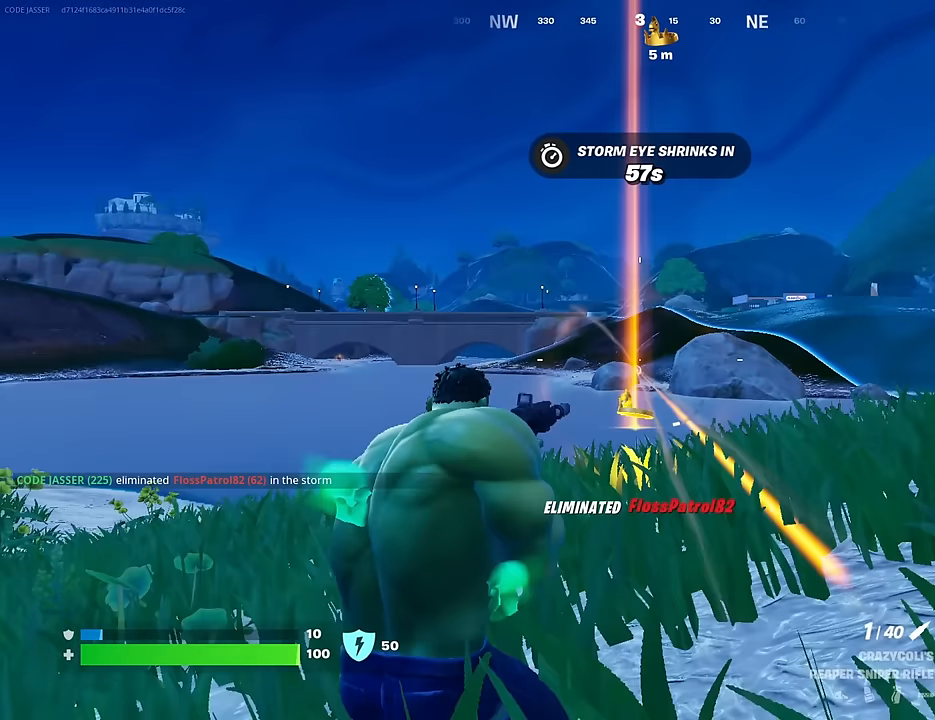
{"buttons": [], "left_stick": "center", "right_stick": "center", "events": []}
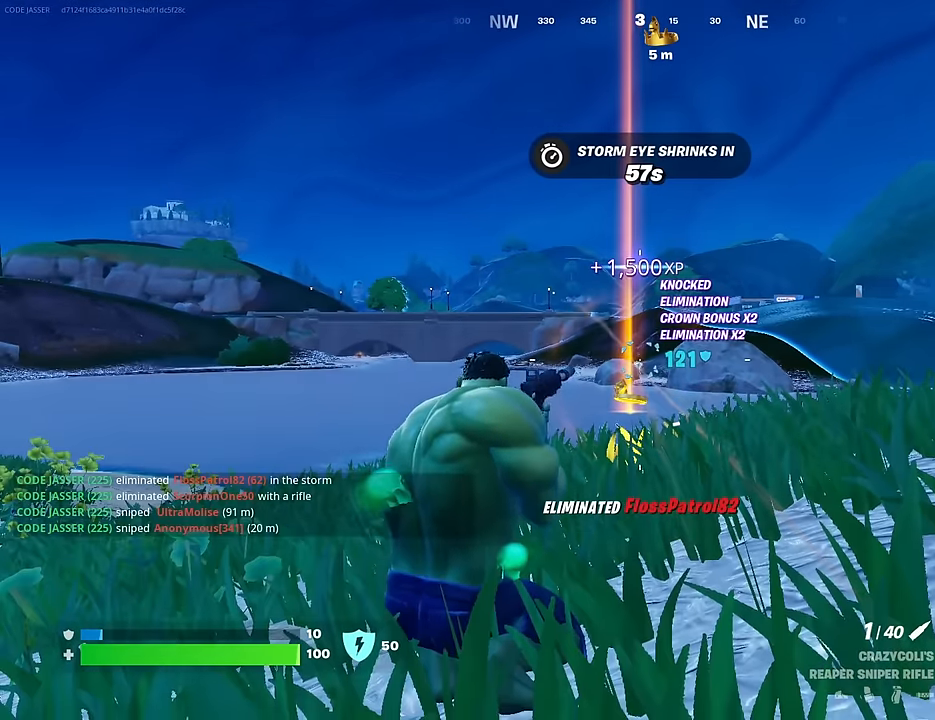
{"buttons": [], "left_stick": "up", "right_stick": "center", "events": [[100, "left_stick", "left"], [150, "CROSS", "down"], [233, "CROSS", "up"], [433, "left_stick", "up"]]}
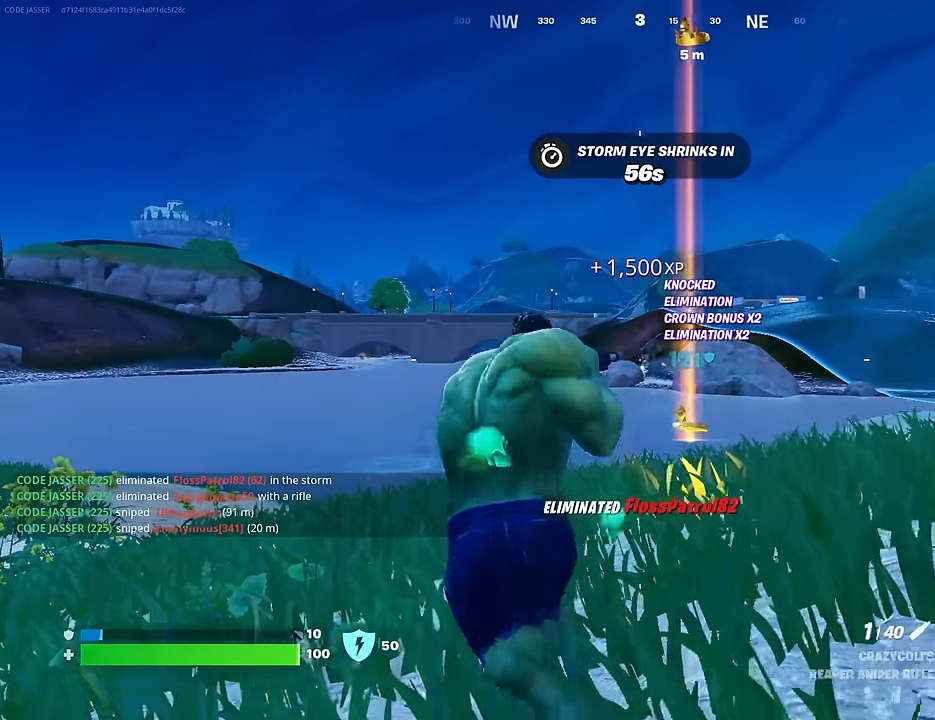
{"buttons": [], "left_stick": "up", "right_stick": "center", "events": []}
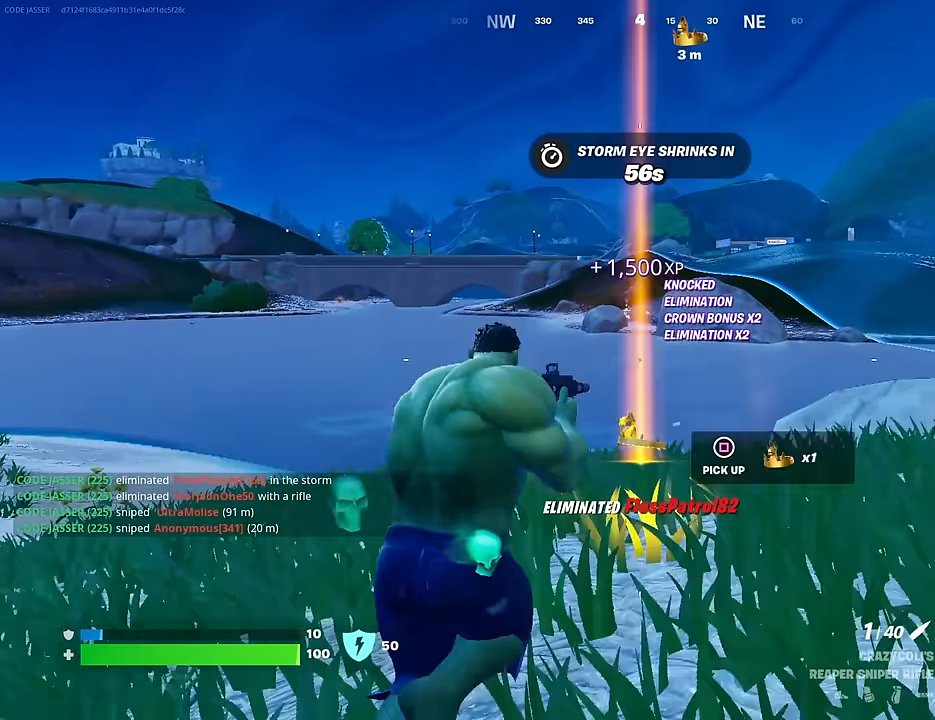
{"buttons": [], "left_stick": "up", "right_stick": "left", "events": [[33, "SQUARE", "down"], [117, "SQUARE", "up"], [200, "right_stick", "left"]]}
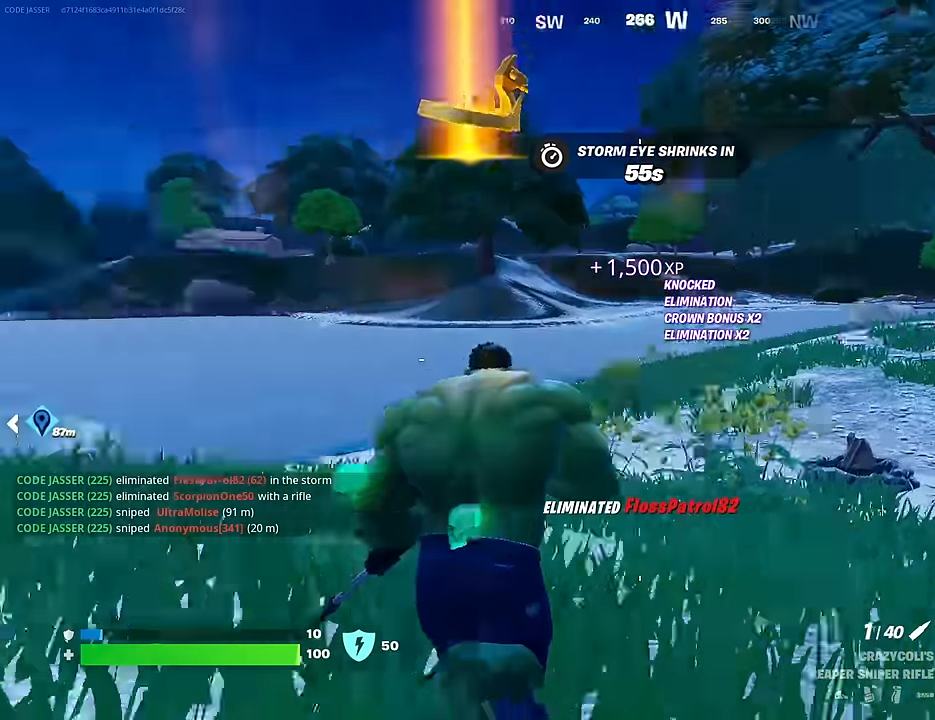
{"buttons": [], "left_stick": "up", "right_stick": "center", "events": [[117, "right_stick", "center"], [150, "SQUARE", "down"], [250, "SQUARE", "up"]]}
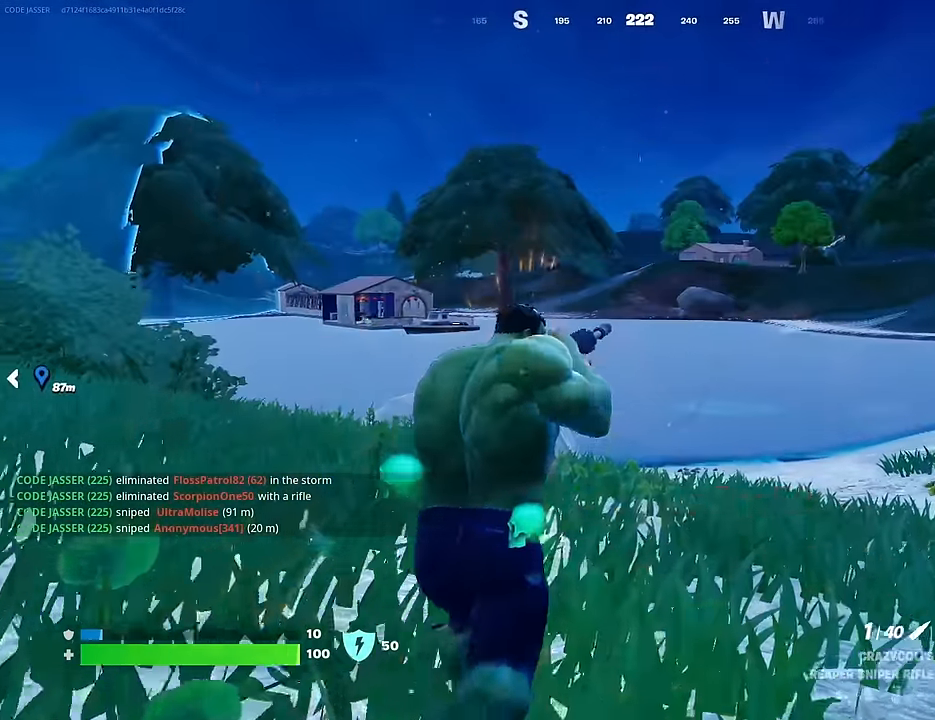
{"buttons": [], "left_stick": "up-right", "right_stick": "center", "events": [[367, "left_stick", "up-right"], [383, "CROSS", "down"], [450, "CROSS", "up"]]}
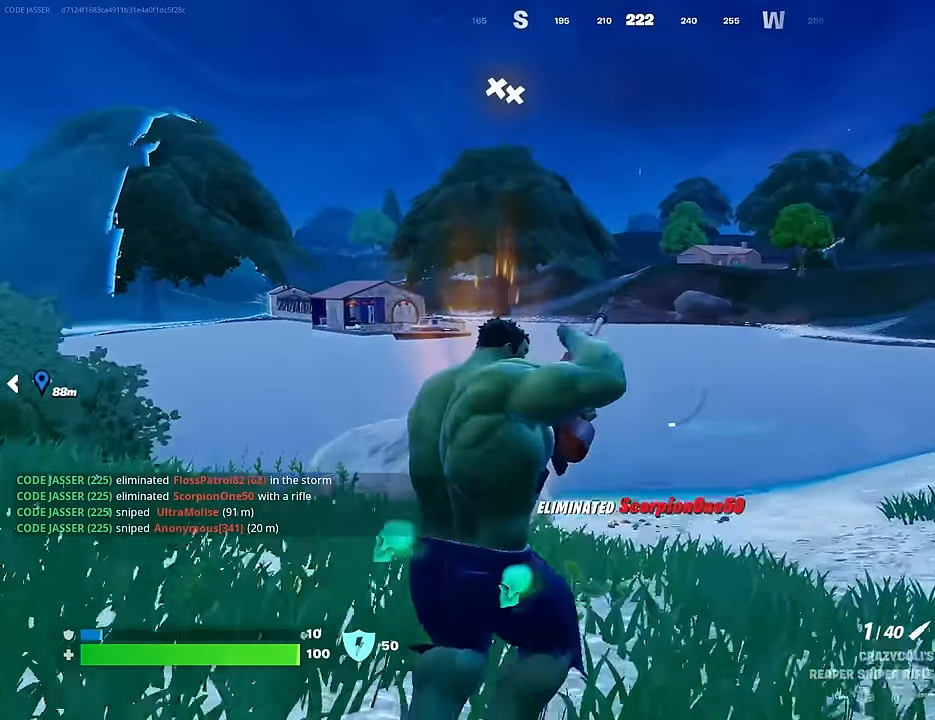
{"buttons": [], "left_stick": "up-right", "right_stick": "center", "events": []}
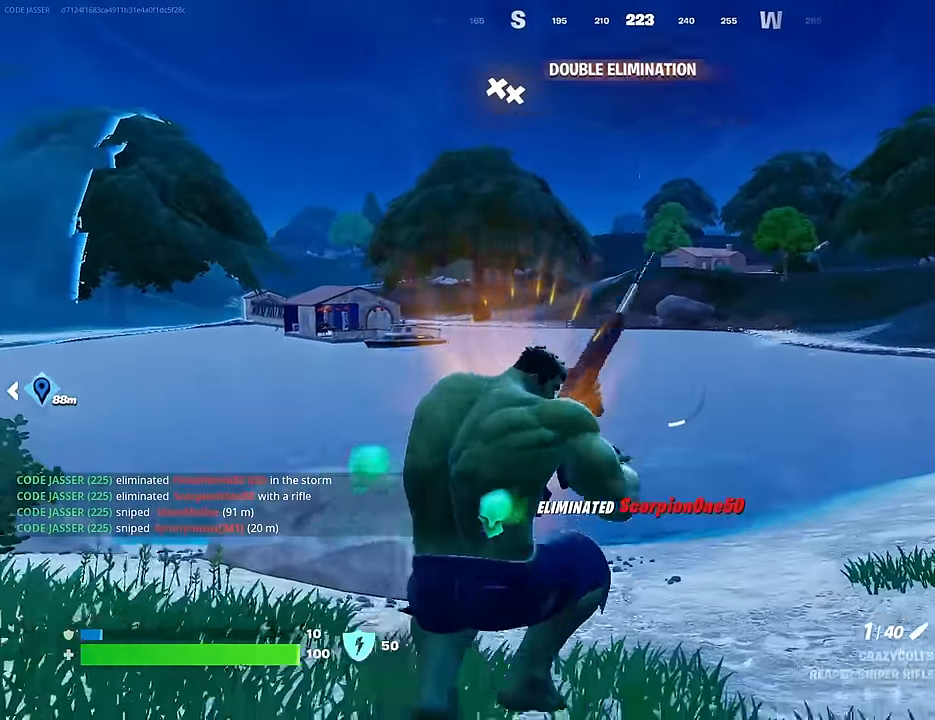
{"buttons": [], "left_stick": "up", "right_stick": "center", "events": [[17, "right_stick", "right"], [50, "R3", "down"], [150, "R3", "up"], [167, "left_stick", "up"], [283, "right_stick", "center"], [400, "CROSS", "down"], [450, "CROSS", "up"]]}
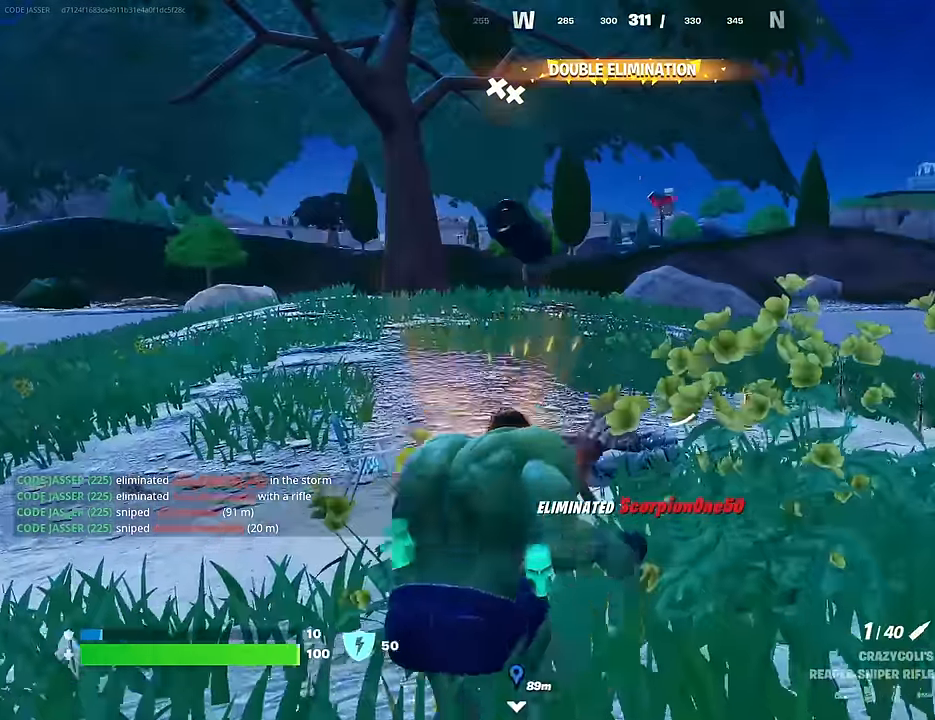
{"buttons": [], "left_stick": "up-left", "right_stick": "center", "events": [[50, "CROSS", "down"], [100, "CROSS", "up"], [500, "left_stick", "up-left"]]}
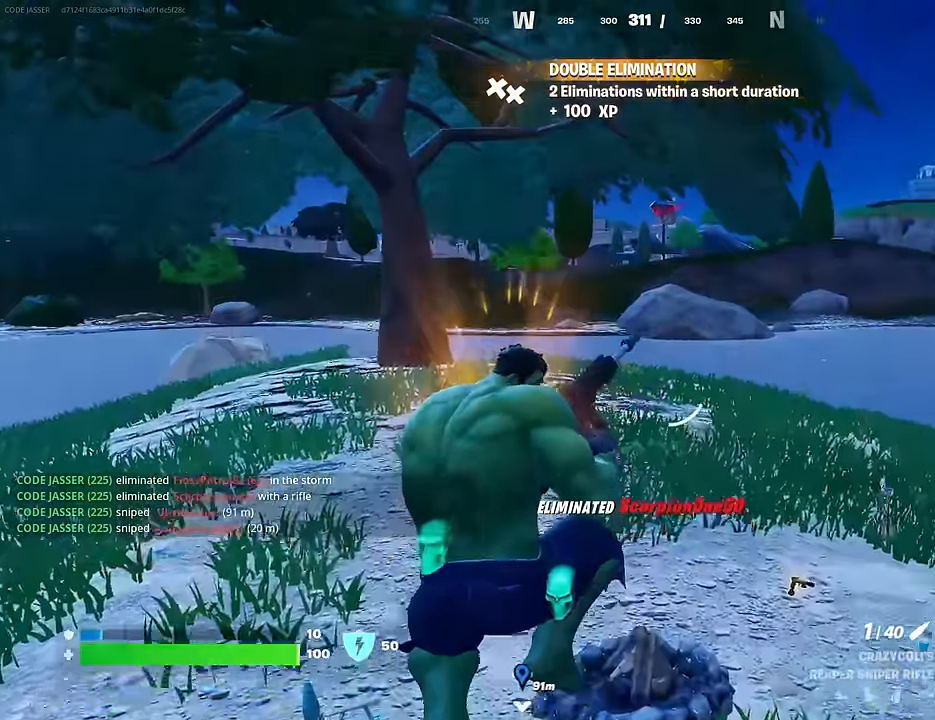
{"buttons": ["CROSS"], "left_stick": "up-left", "right_stick": "center", "events": [[33, "right_stick", "right"], [267, "right_stick", "center"], [500, "CROSS", "down"]]}
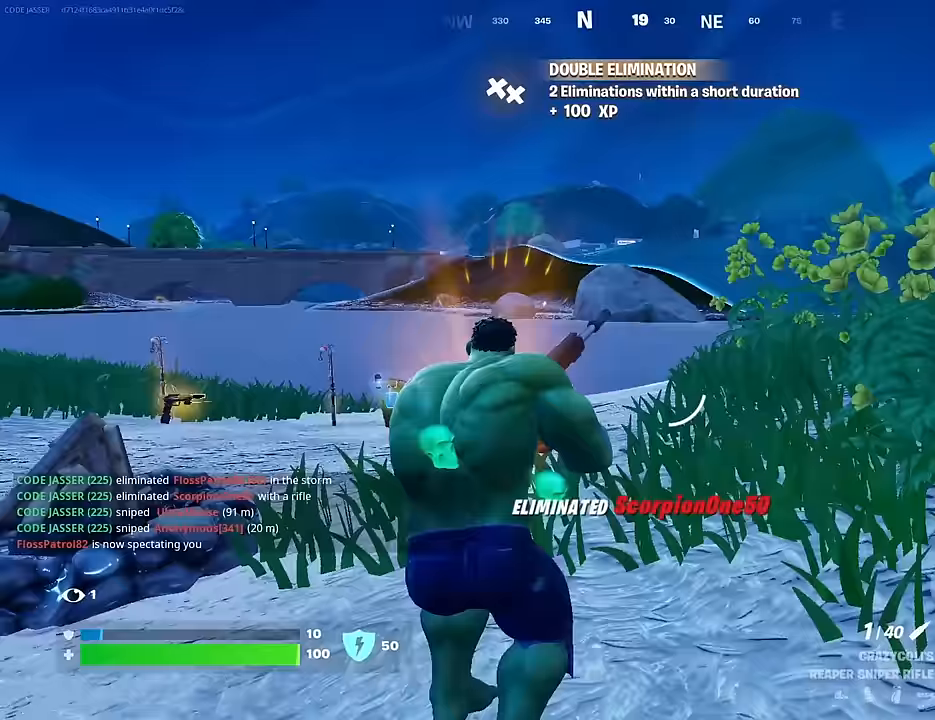
{"buttons": [], "left_stick": "up-left", "right_stick": "center", "events": [[67, "CROSS", "up"]]}